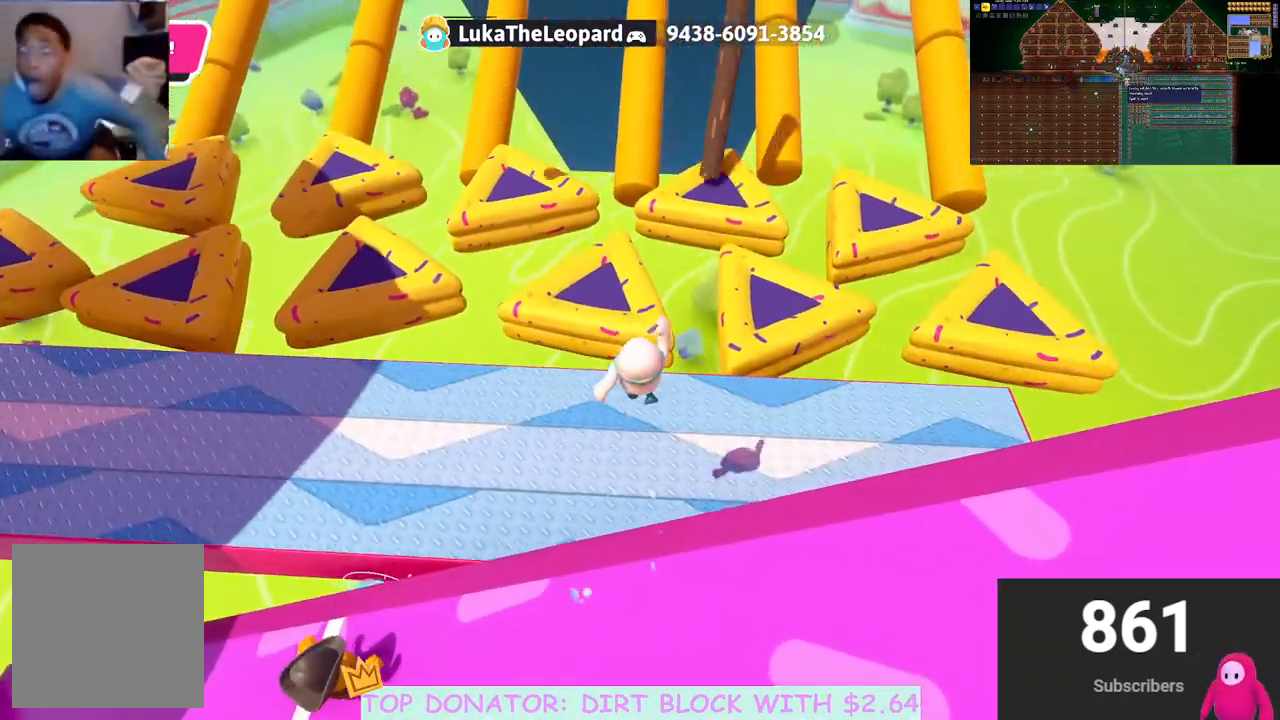
Gameplay with a controller (Xbox layout); each line is a JSON object with the inputs held at the frame after it. "events" lists button and stick changes between this image and that frame as [ms after this image, input, new state], when the widget could be followed in between. Not read: R3.
{"buttons": ["A", "X"], "left_stick": "up", "right_stick": "center", "events": [[333, "X", "down"], [333, "left_stick", "up"]]}
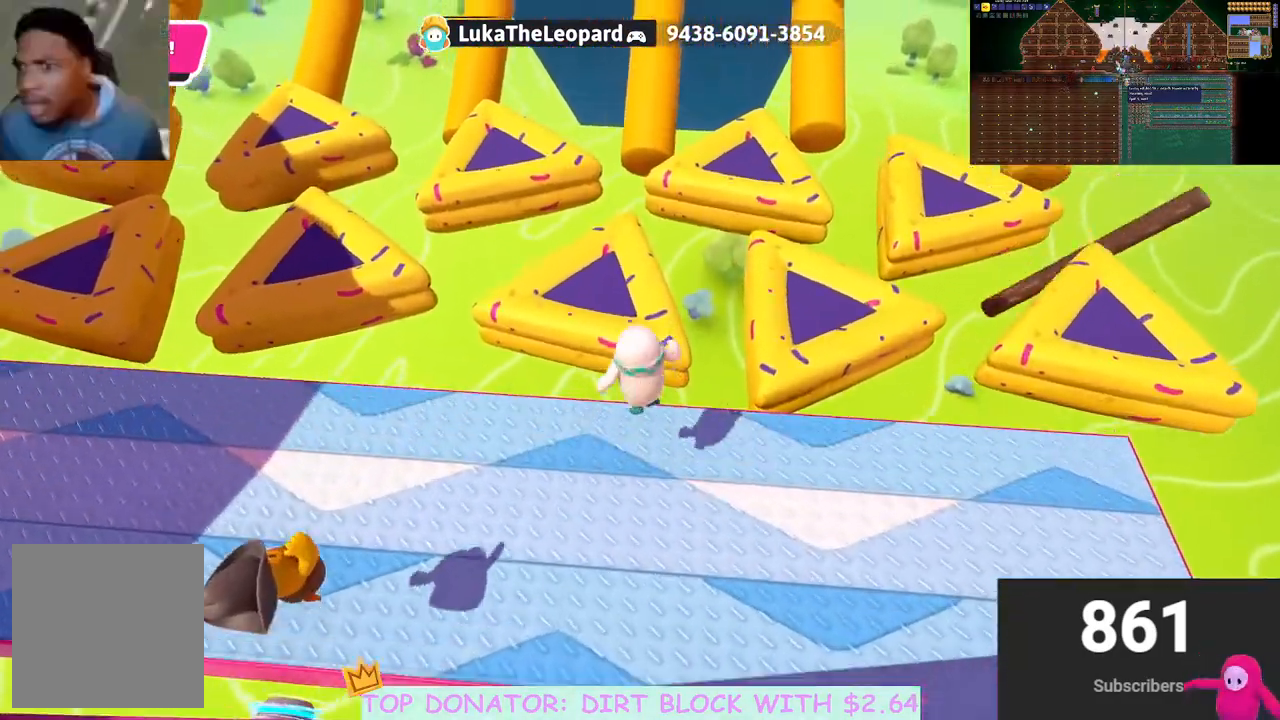
{"buttons": [], "left_stick": "up", "right_stick": "center", "events": [[33, "X", "up"], [133, "A", "up"]]}
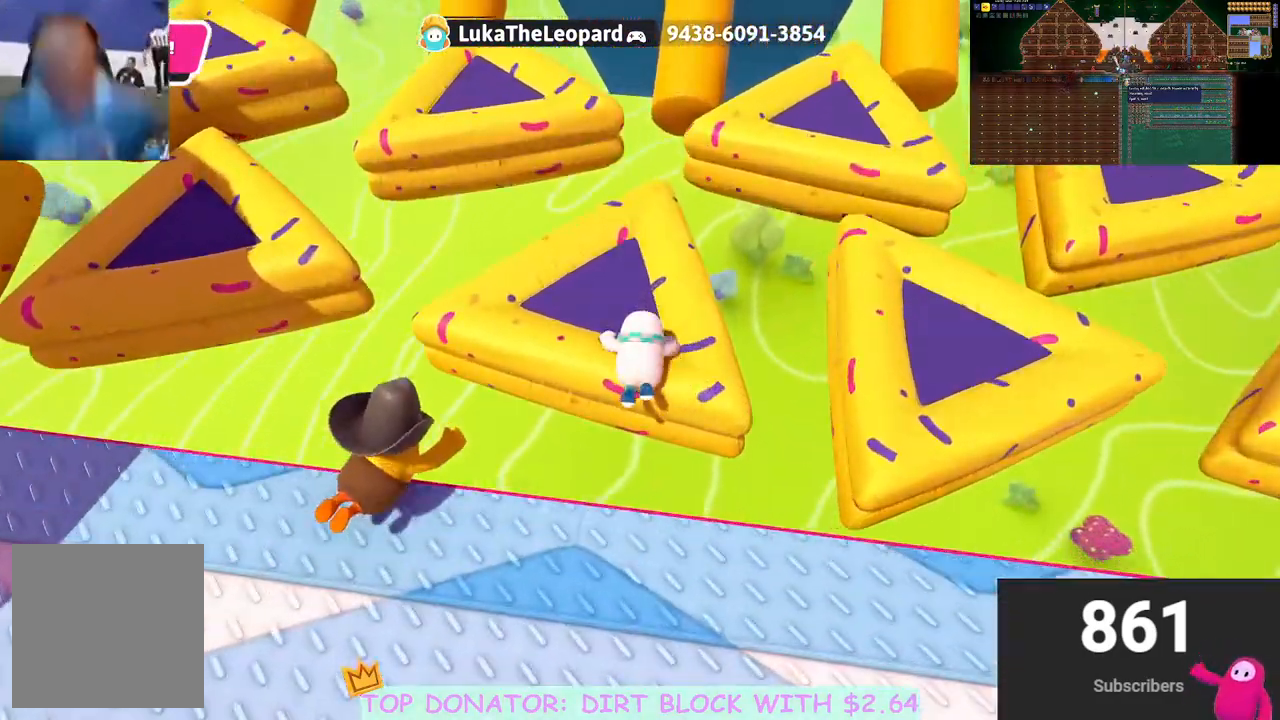
{"buttons": [], "left_stick": "down", "right_stick": "center", "events": [[283, "left_stick", "right"], [367, "left_stick", "down"]]}
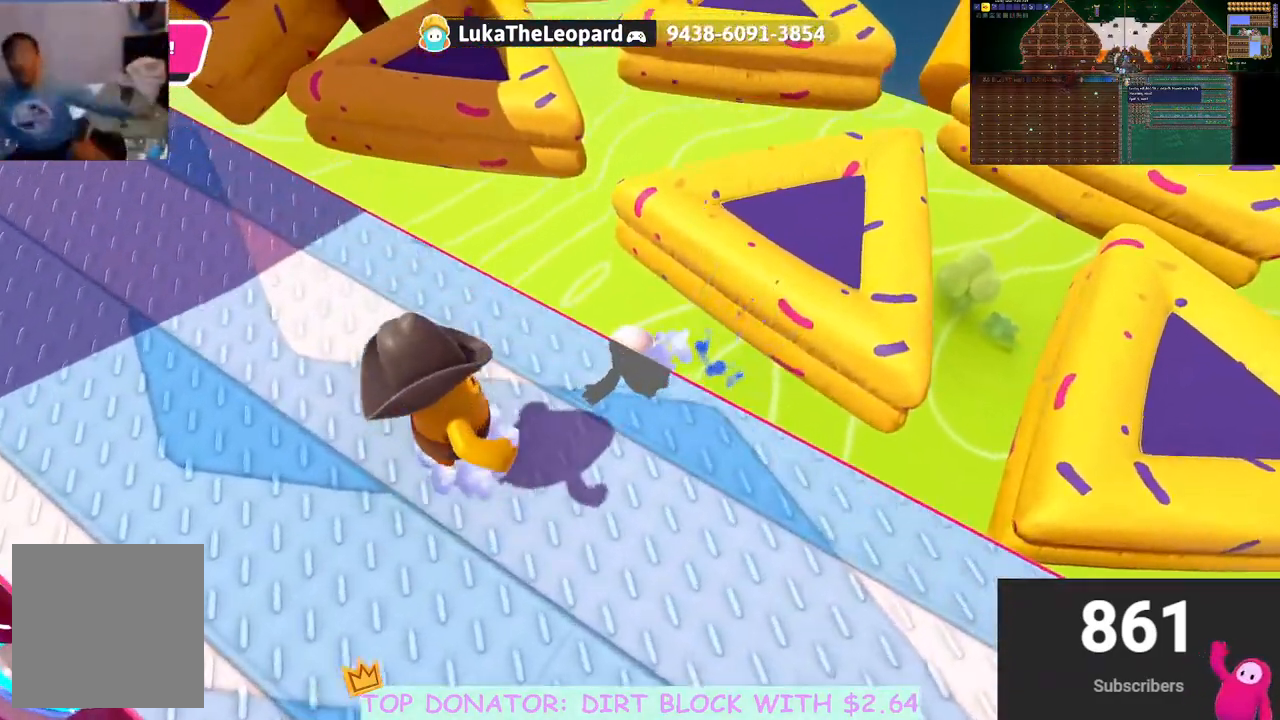
{"buttons": [], "left_stick": "center", "right_stick": "center", "events": [[167, "right_stick", "up"], [350, "left_stick", "center"], [350, "right_stick", "center"]]}
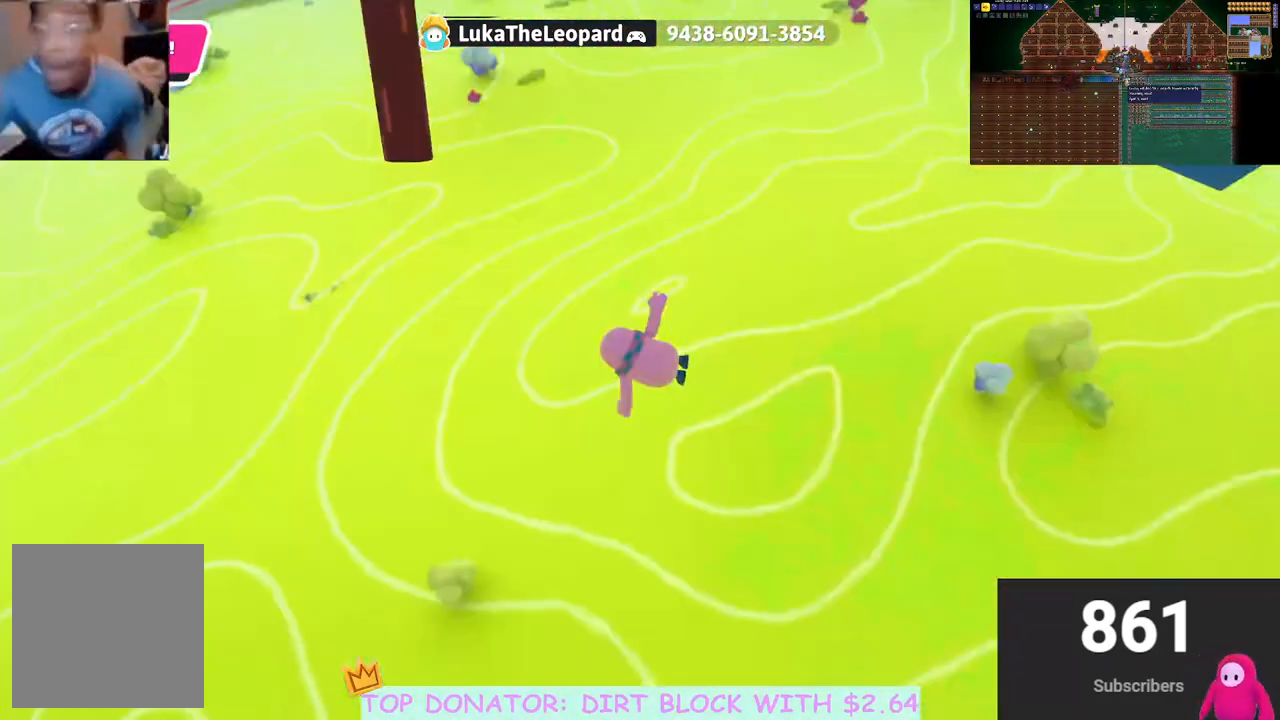
{"buttons": [], "left_stick": "up-right", "right_stick": "center", "events": [[150, "left_stick", "right"], [400, "left_stick", "up-right"]]}
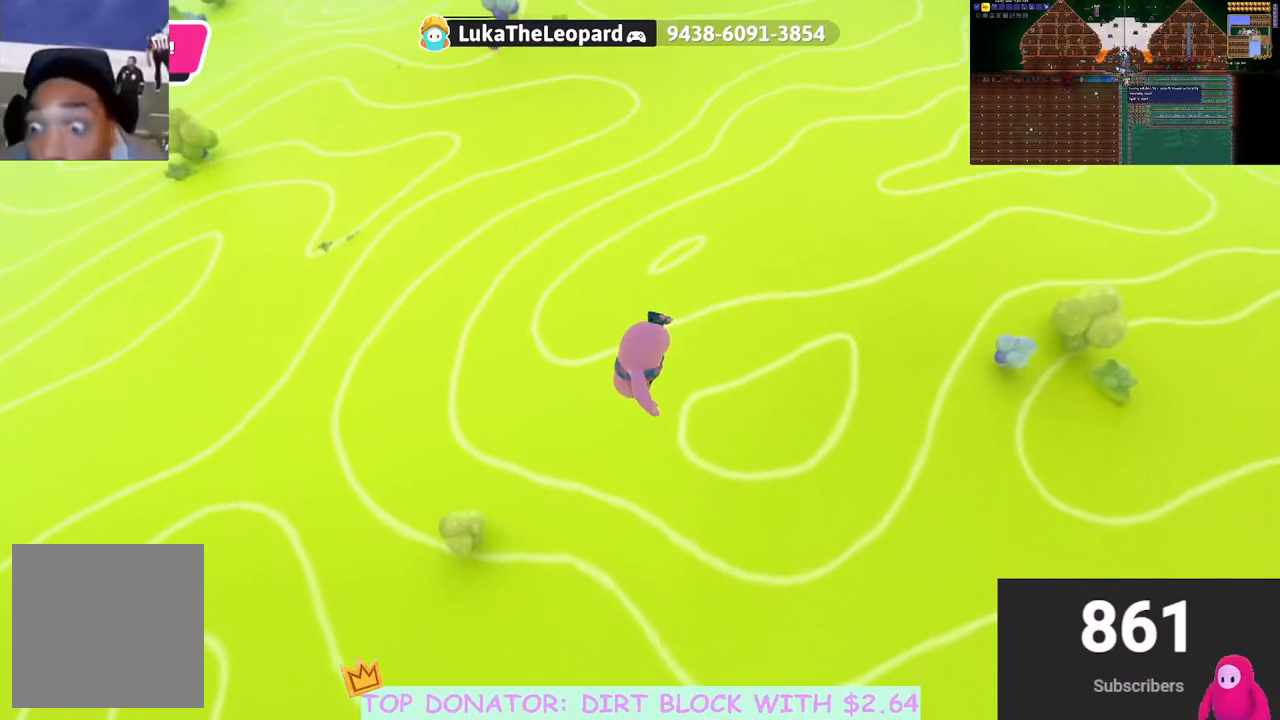
{"buttons": [], "left_stick": "right", "right_stick": "up-right", "events": [[67, "right_stick", "up-right"], [283, "left_stick", "right"]]}
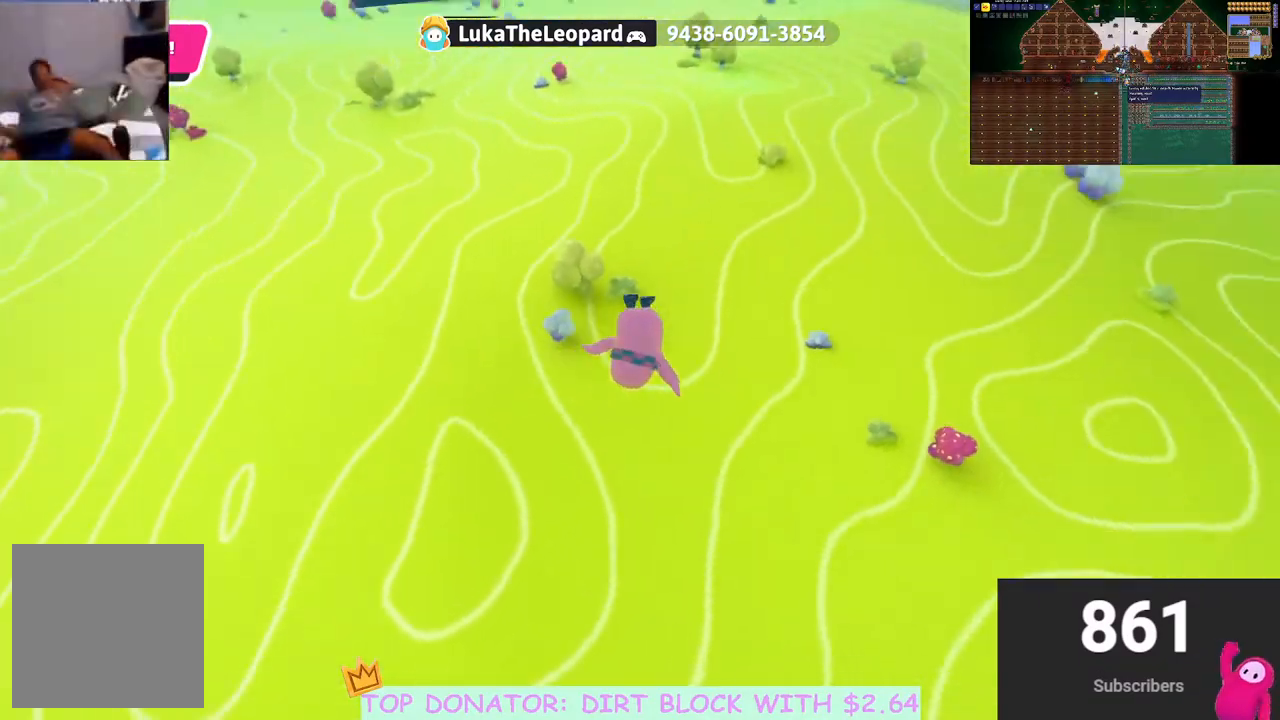
{"buttons": [], "left_stick": "up", "right_stick": "up-right", "events": [[17, "right_stick", "center"], [50, "left_stick", "up-right"], [233, "left_stick", "up"], [400, "right_stick", "up-right"]]}
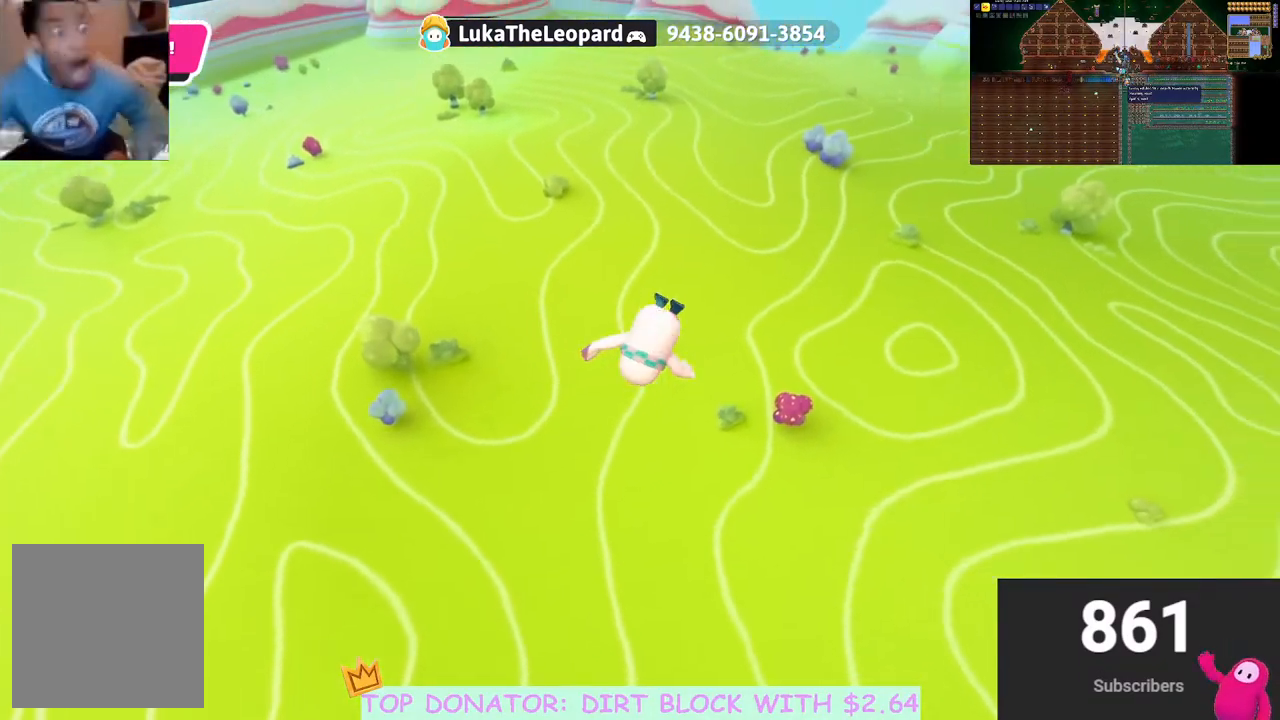
{"buttons": [], "left_stick": "up", "right_stick": "center", "events": [[133, "right_stick", "center"], [267, "right_stick", "up-left"], [483, "right_stick", "center"]]}
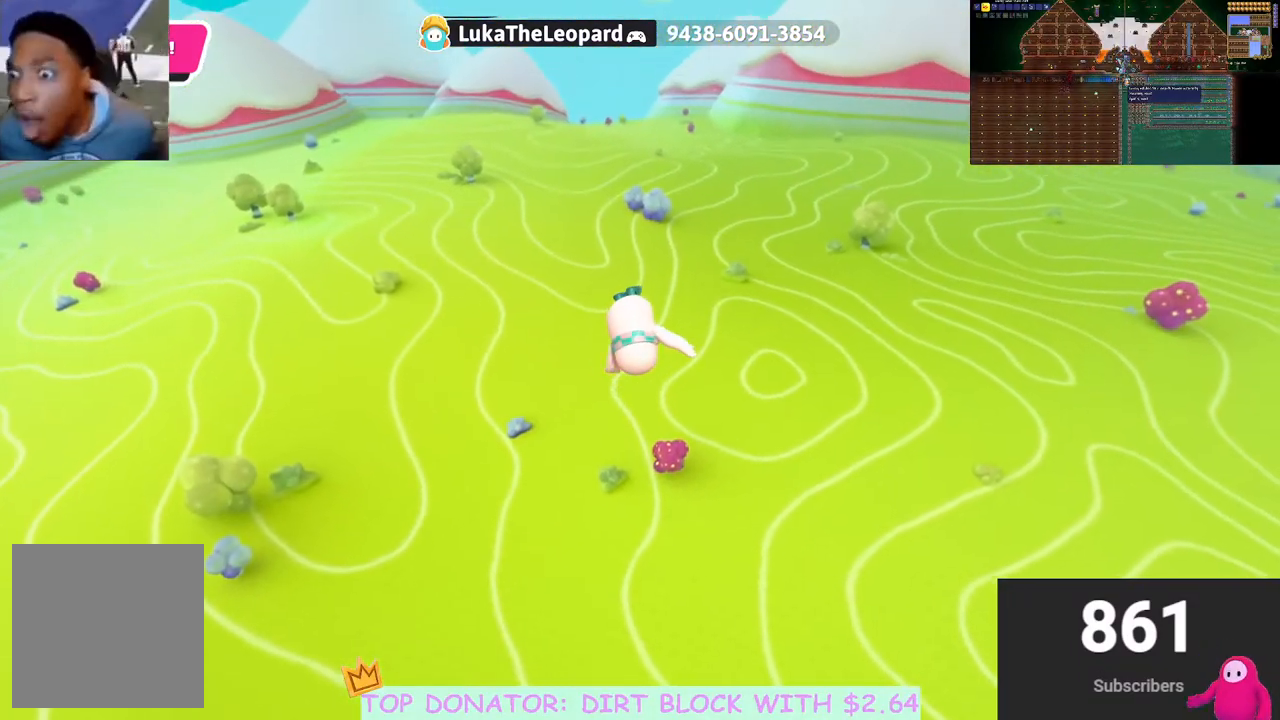
{"buttons": [], "left_stick": "up", "right_stick": "center", "events": []}
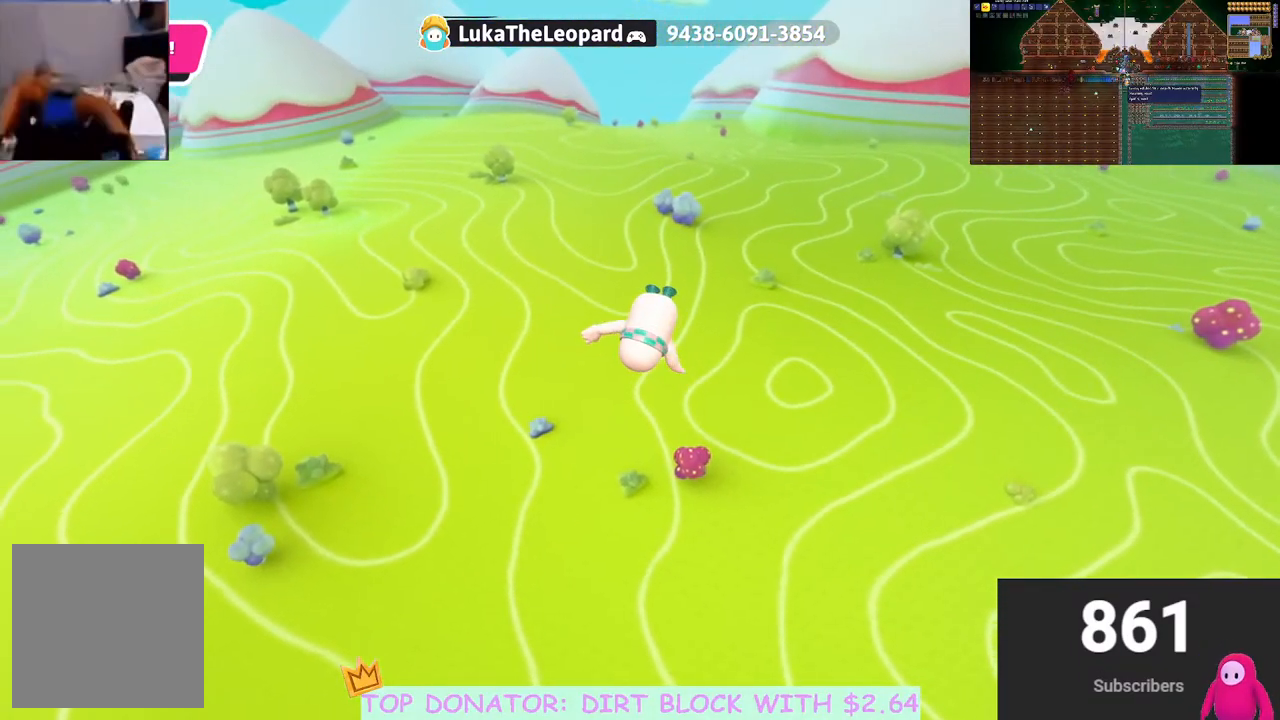
{"buttons": [], "left_stick": "up", "right_stick": "center", "events": []}
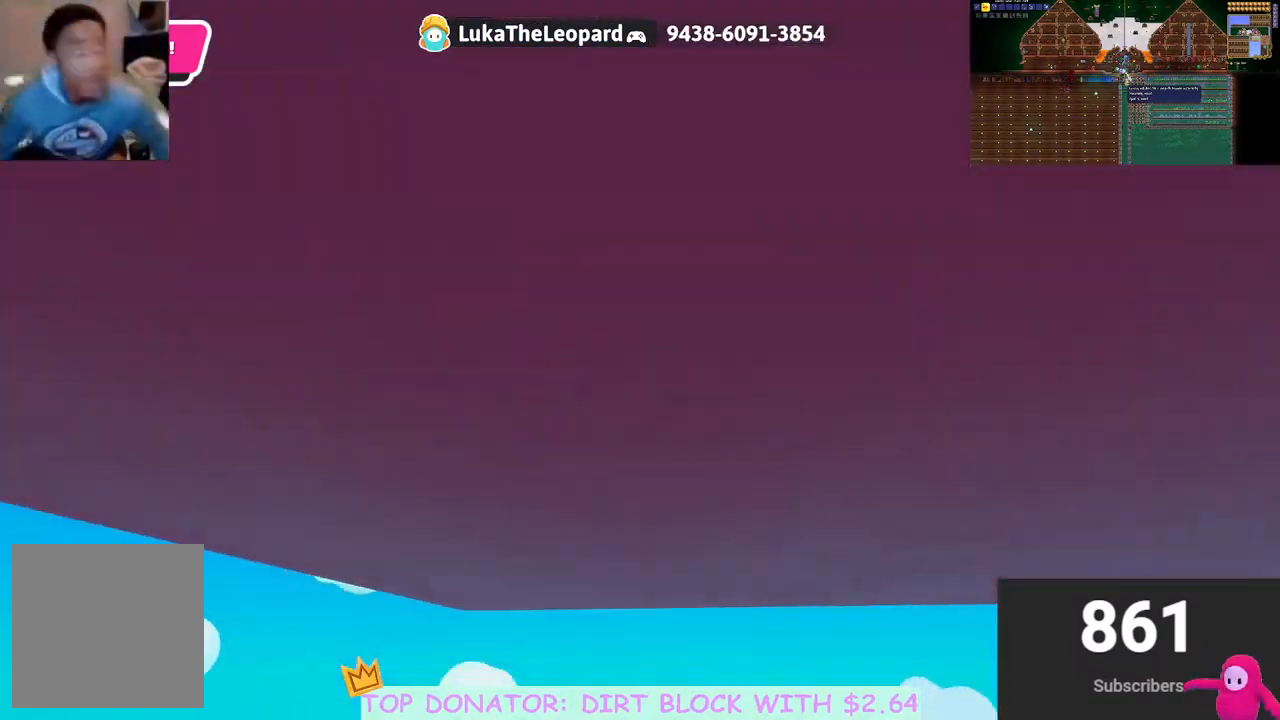
{"buttons": [], "left_stick": "right", "right_stick": "right", "events": [[150, "left_stick", "up-right"], [367, "right_stick", "right"], [417, "left_stick", "right"]]}
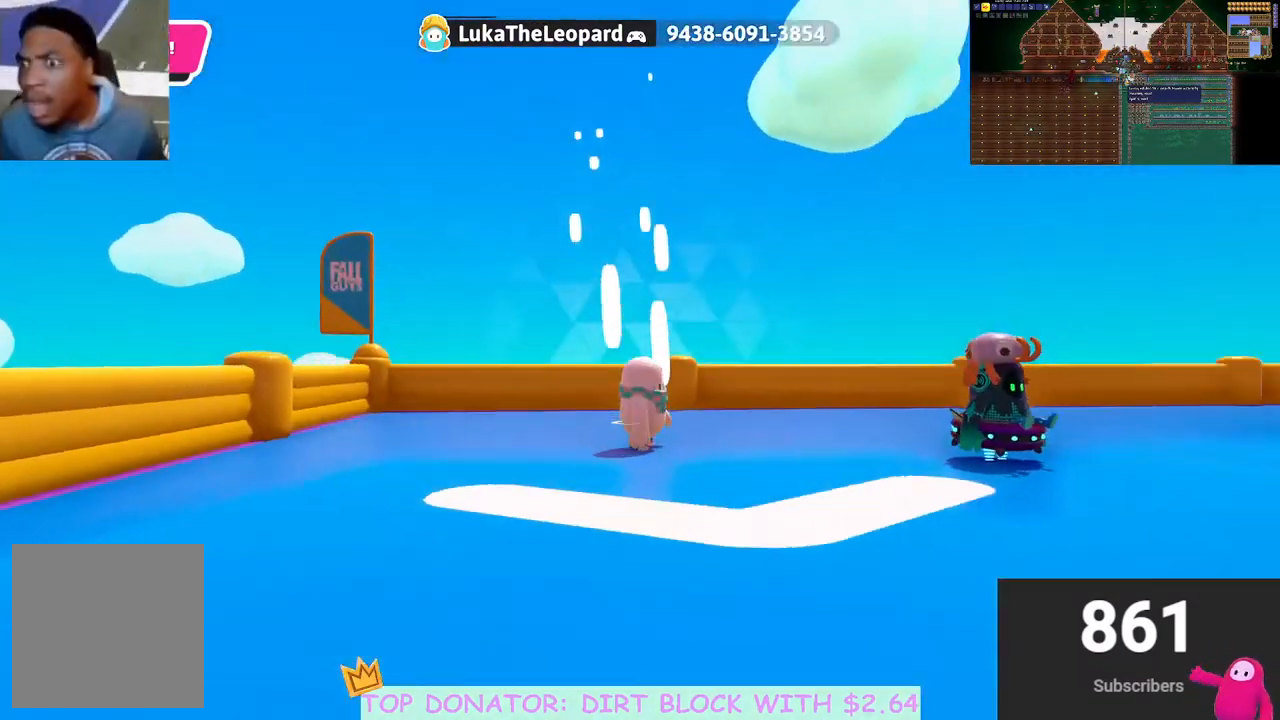
{"buttons": [], "left_stick": "up", "right_stick": "center", "events": [[333, "right_stick", "down-right"], [383, "left_stick", "up"], [433, "right_stick", "center"]]}
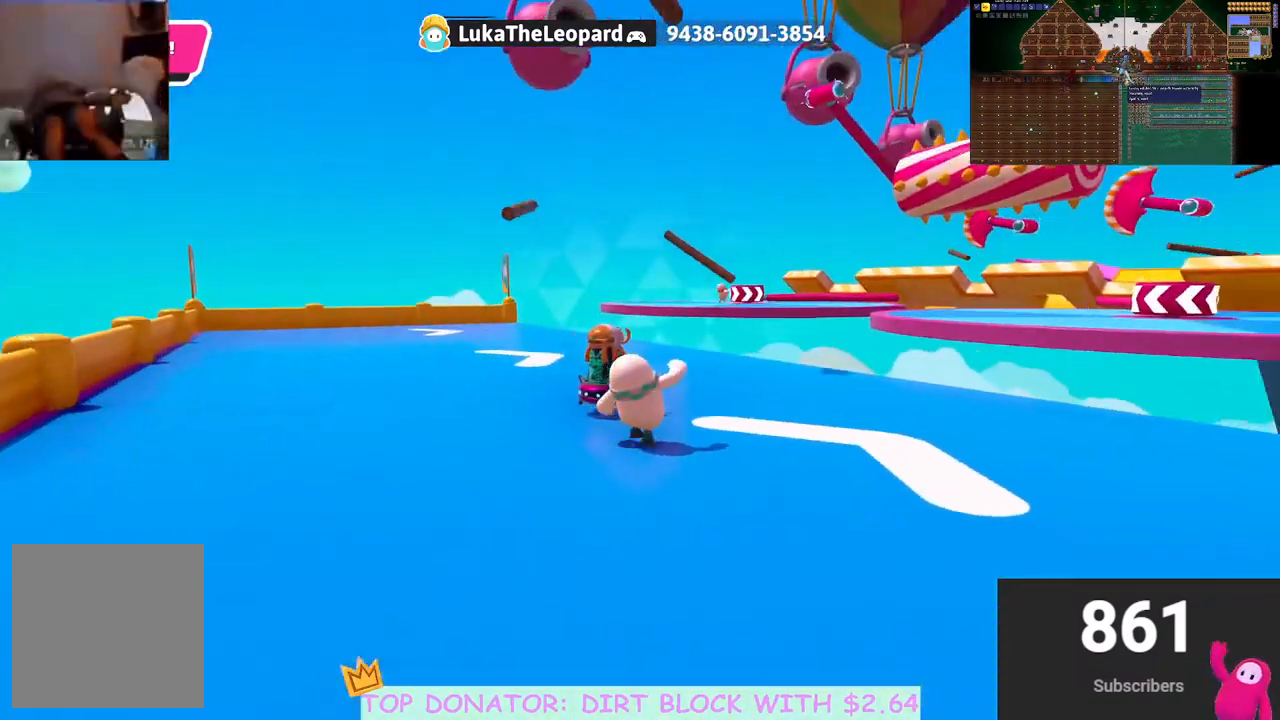
{"buttons": [], "left_stick": "center", "right_stick": "center", "events": [[17, "left_stick", "up-left"], [50, "right_stick", "down"], [133, "R2", "down"], [167, "right_stick", "center"], [283, "left_stick", "center"], [333, "R2", "up"]]}
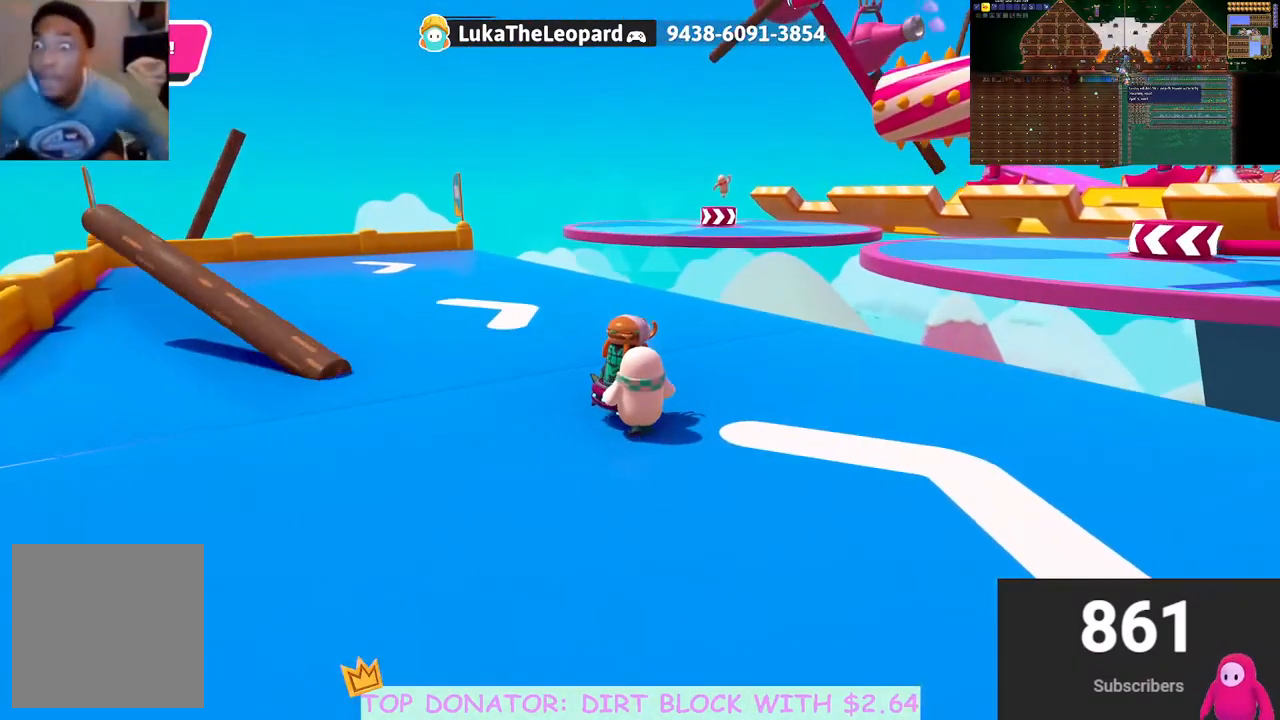
{"buttons": [], "left_stick": "center", "right_stick": "right", "events": [[250, "right_stick", "down-right"], [400, "right_stick", "right"]]}
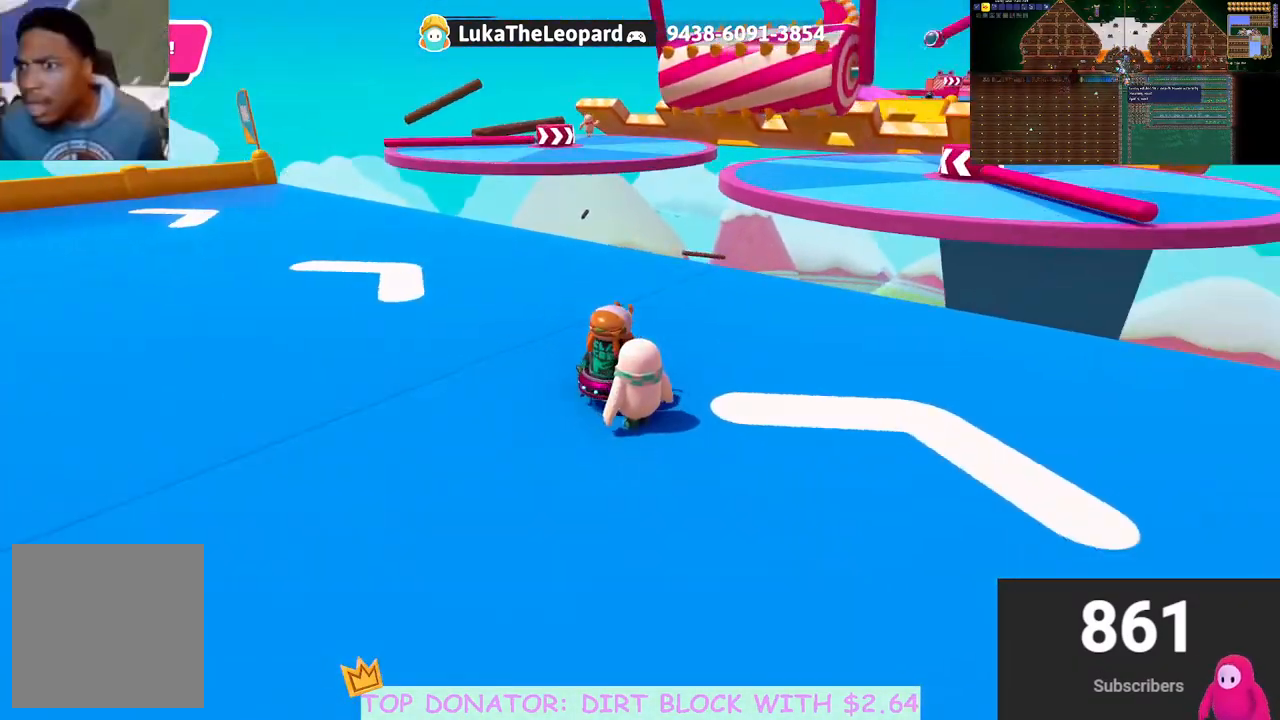
{"buttons": ["R2"], "left_stick": "center", "right_stick": "center", "events": [[83, "right_stick", "center"], [283, "R2", "down"]]}
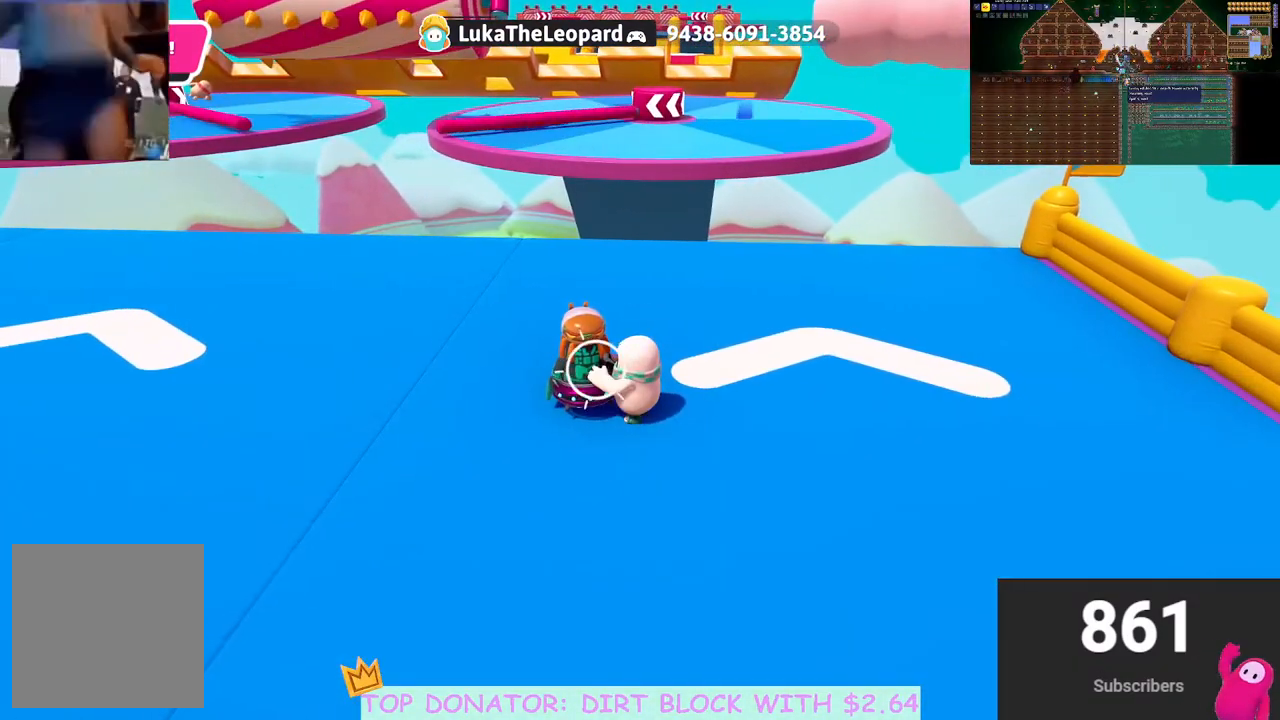
{"buttons": ["R2"], "left_stick": "up-left", "right_stick": "center", "events": [[250, "left_stick", "up-left"]]}
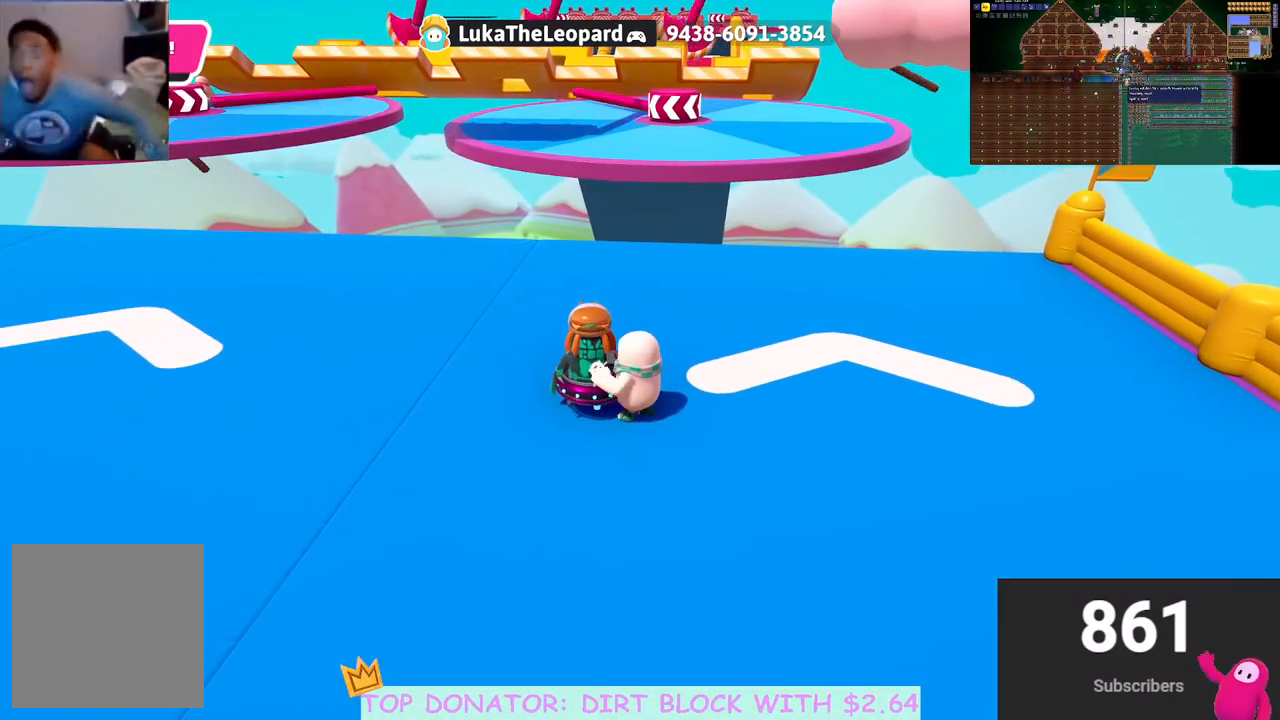
{"buttons": [], "left_stick": "right", "right_stick": "center", "events": [[167, "R2", "up"], [167, "left_stick", "center"], [450, "left_stick", "right"]]}
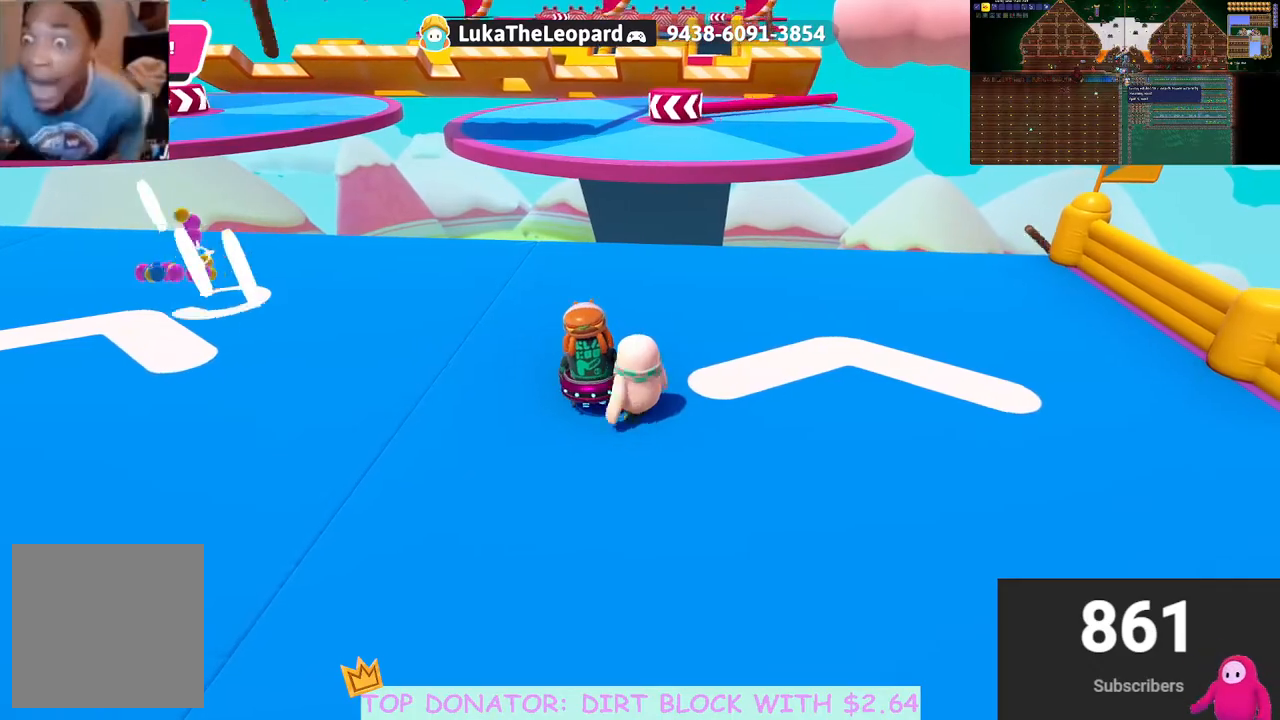
{"buttons": [], "left_stick": "up-left", "right_stick": "center", "events": [[117, "left_stick", "up"], [417, "left_stick", "up-left"]]}
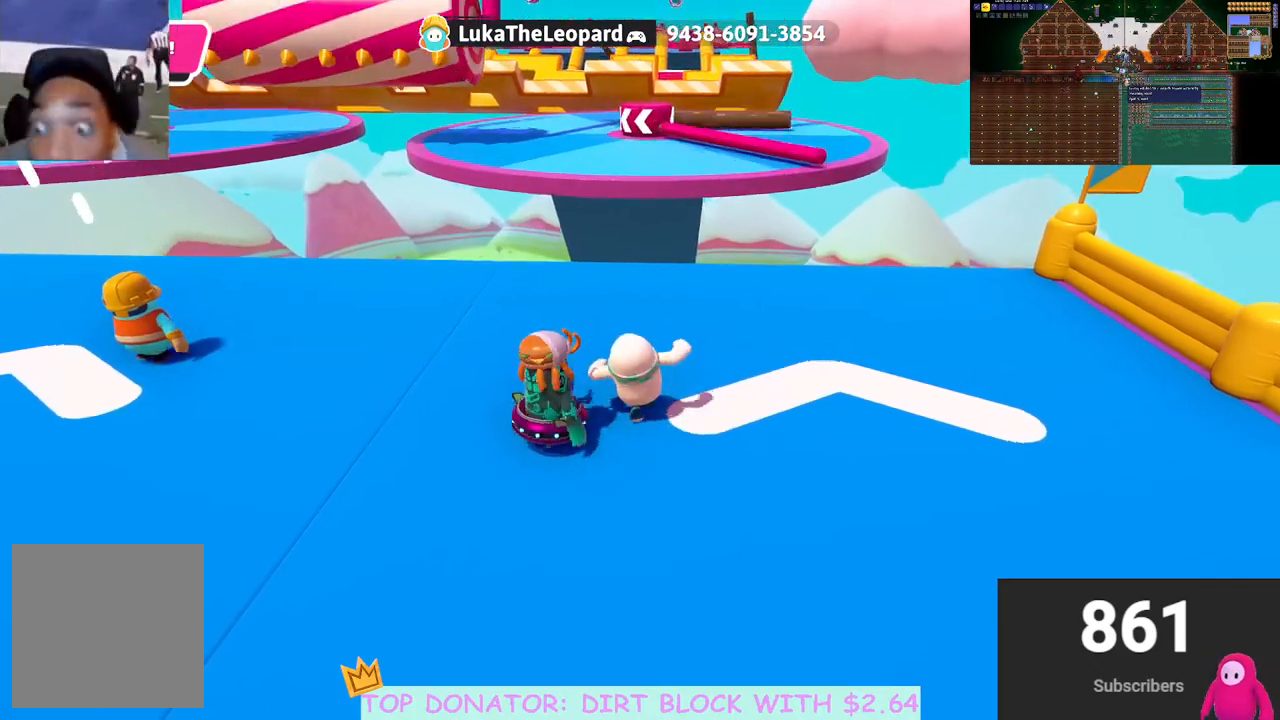
{"buttons": [], "left_stick": "center", "right_stick": "center", "events": [[133, "left_stick", "down-left"], [317, "left_stick", "down-right"], [400, "left_stick", "center"]]}
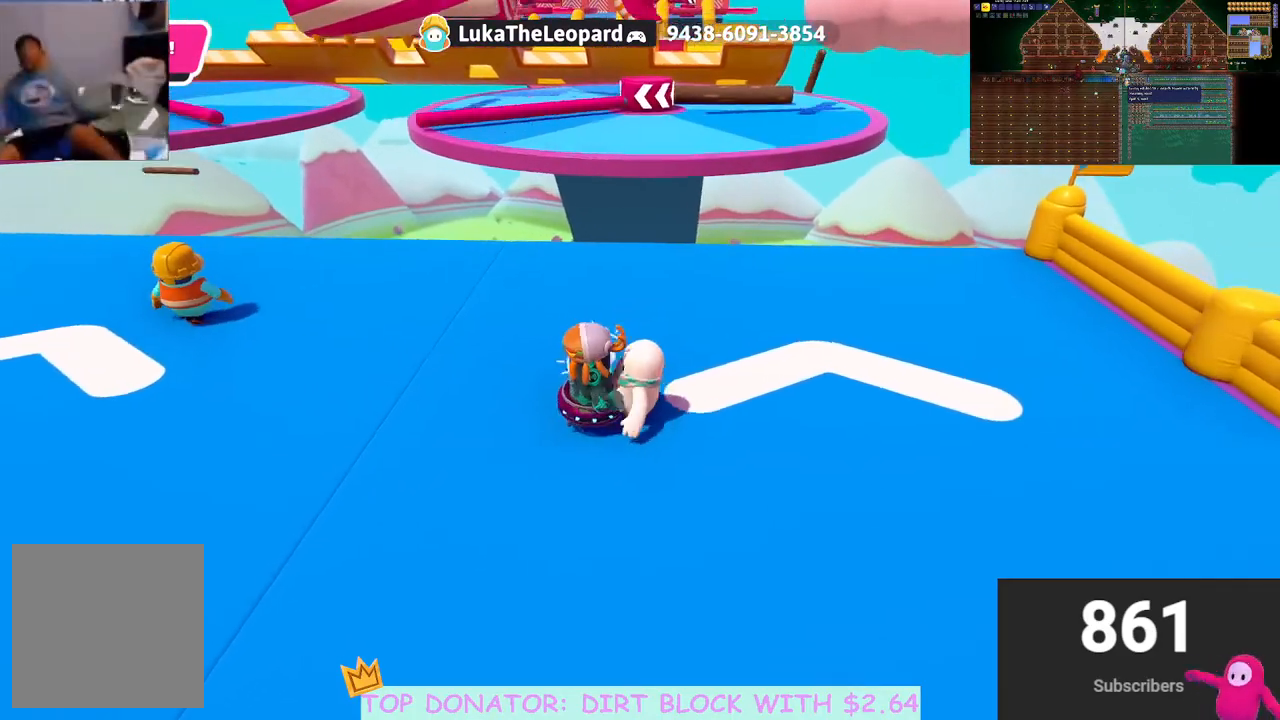
{"buttons": [], "left_stick": "up", "right_stick": "center", "events": [[150, "left_stick", "up"]]}
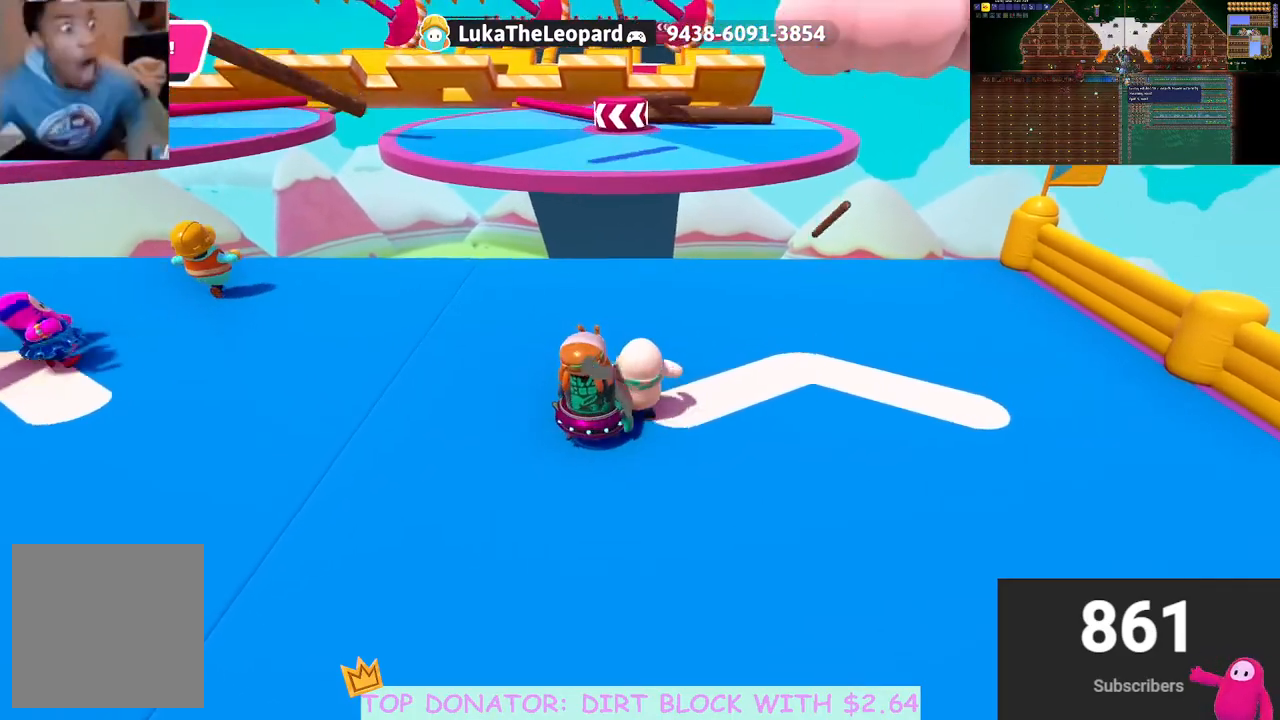
{"buttons": [], "left_stick": "up", "right_stick": "down-left", "events": [[467, "right_stick", "down-left"]]}
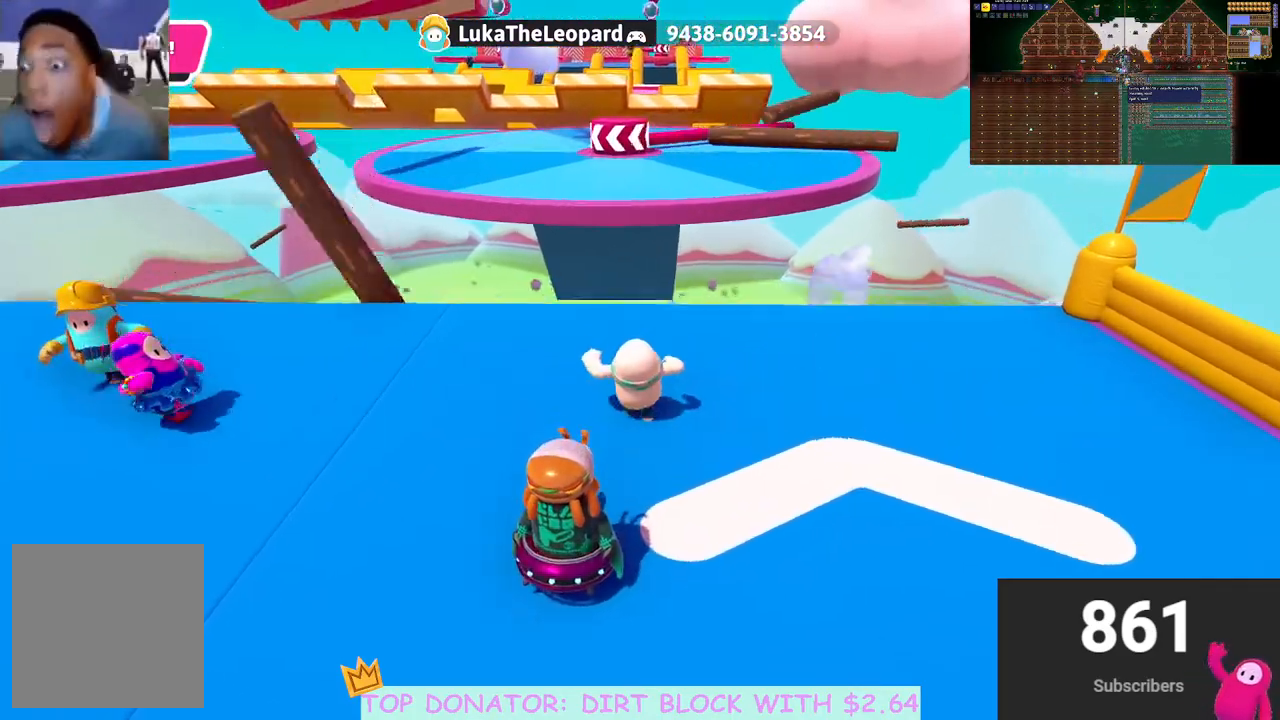
{"buttons": [], "left_stick": "up", "right_stick": "center", "events": [[83, "right_stick", "center"]]}
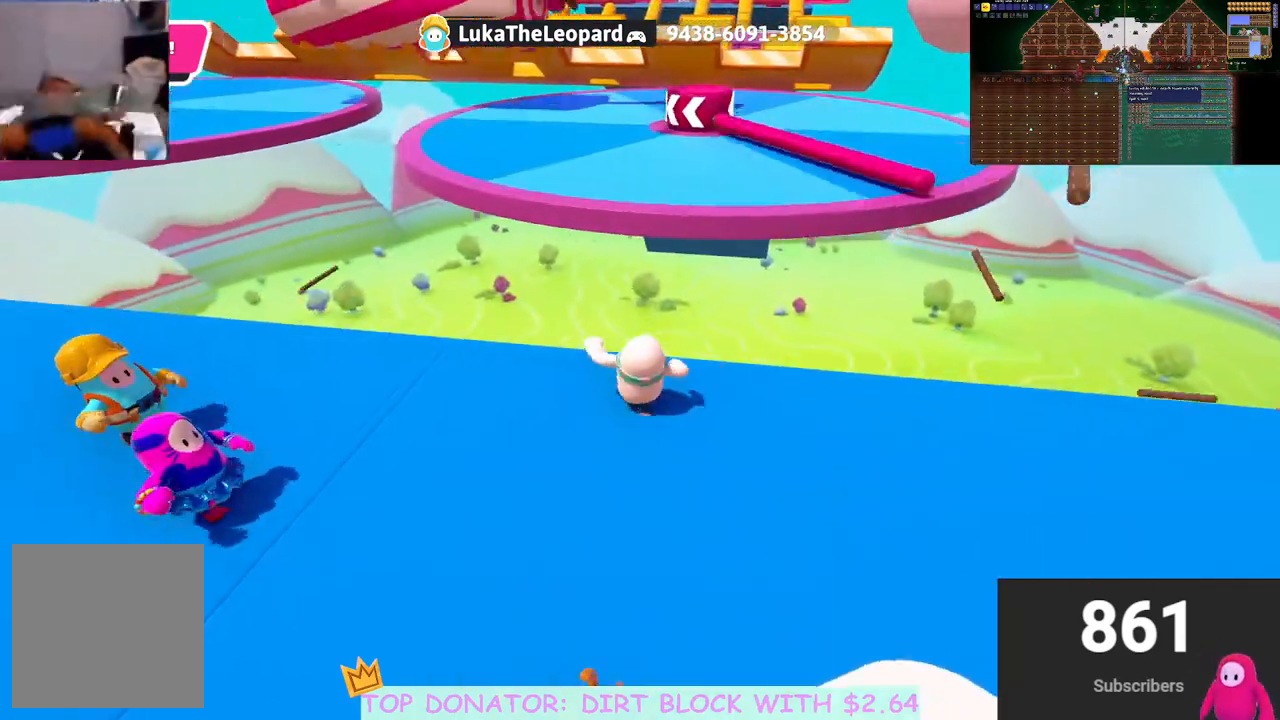
{"buttons": ["A"], "left_stick": "up", "right_stick": "center", "events": [[300, "A", "down"]]}
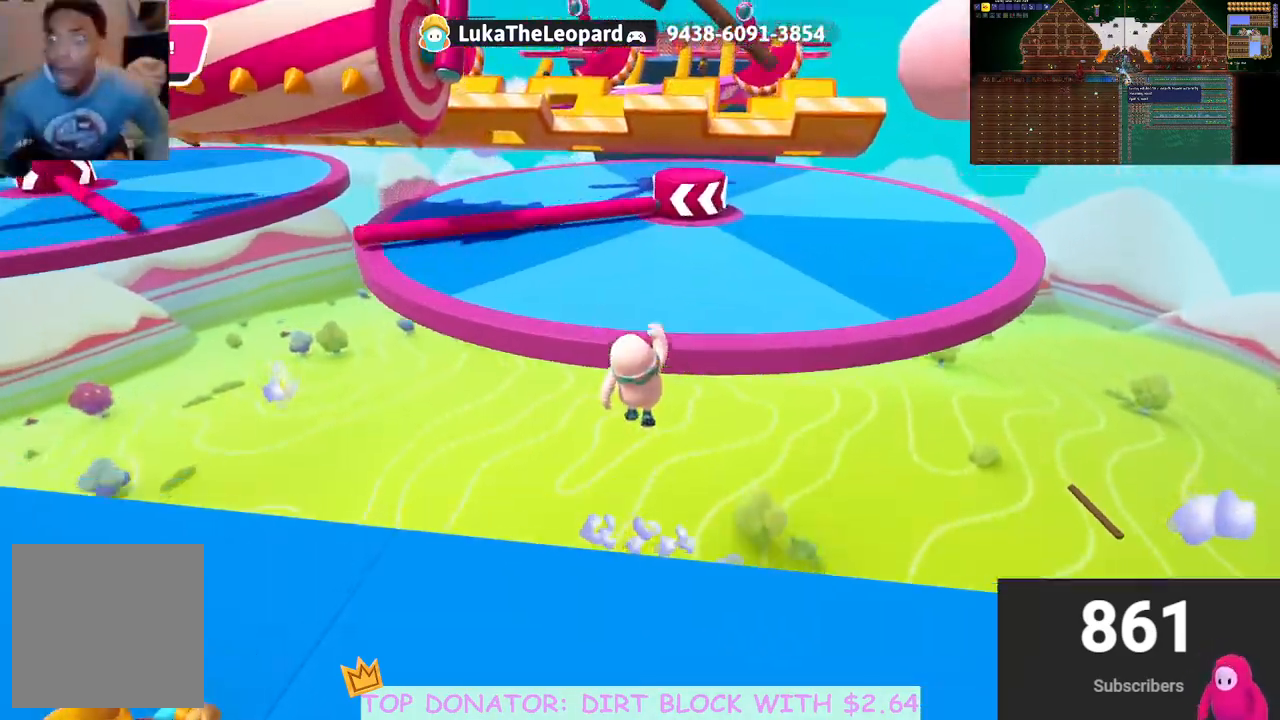
{"buttons": [], "left_stick": "up-left", "right_stick": "center", "events": [[83, "X", "down"], [217, "X", "up"], [250, "A", "up"], [317, "left_stick", "up-left"]]}
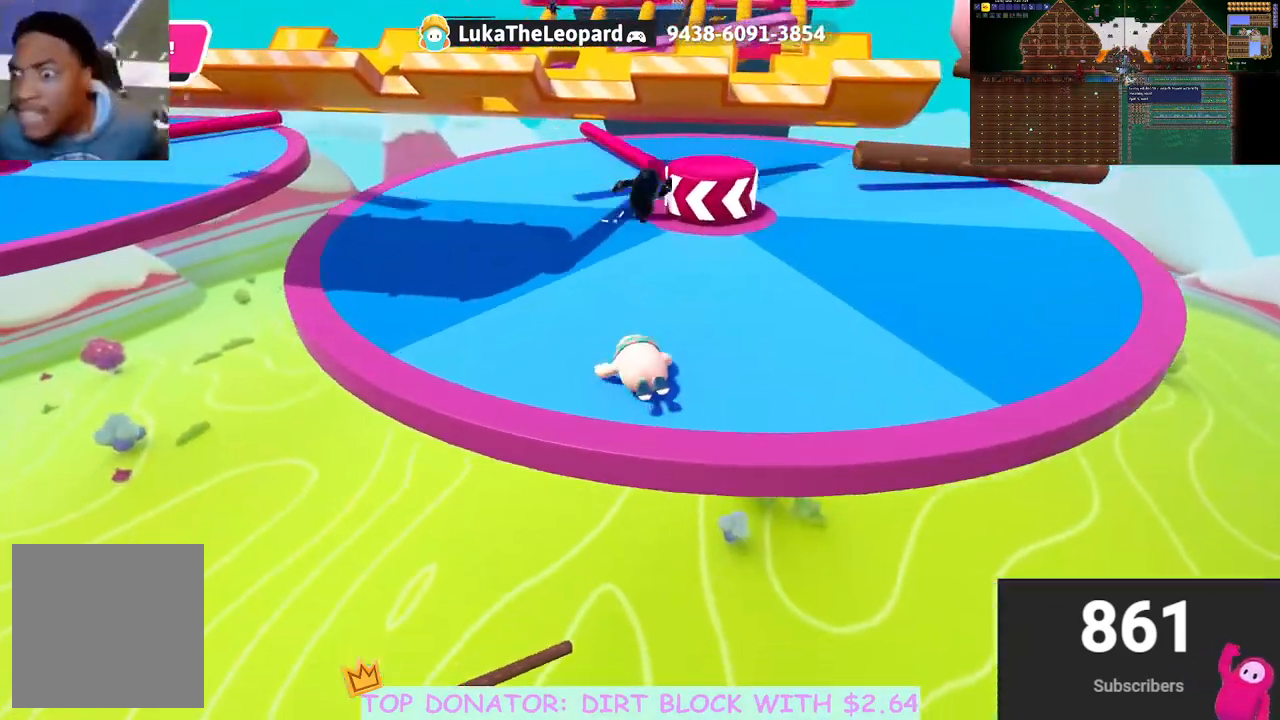
{"buttons": [], "left_stick": "up-left", "right_stick": "right", "events": [[383, "right_stick", "right"]]}
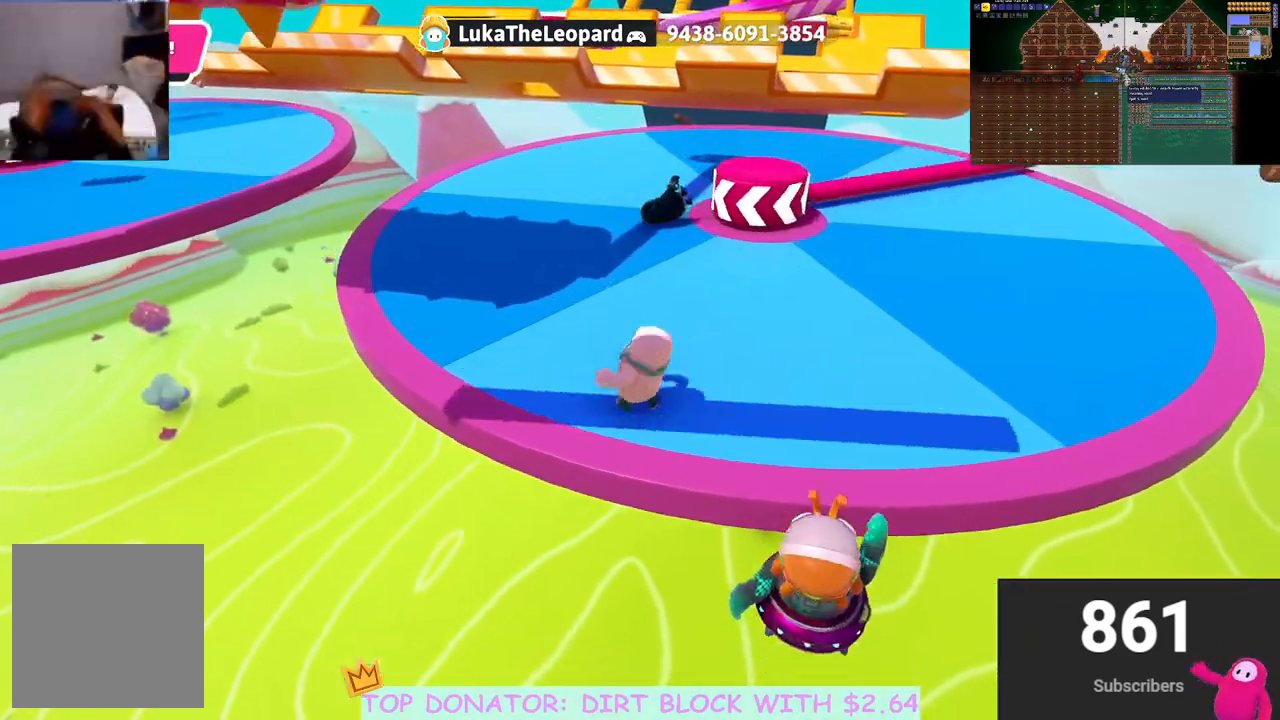
{"buttons": [], "left_stick": "up-left", "right_stick": "center", "events": [[50, "right_stick", "center"]]}
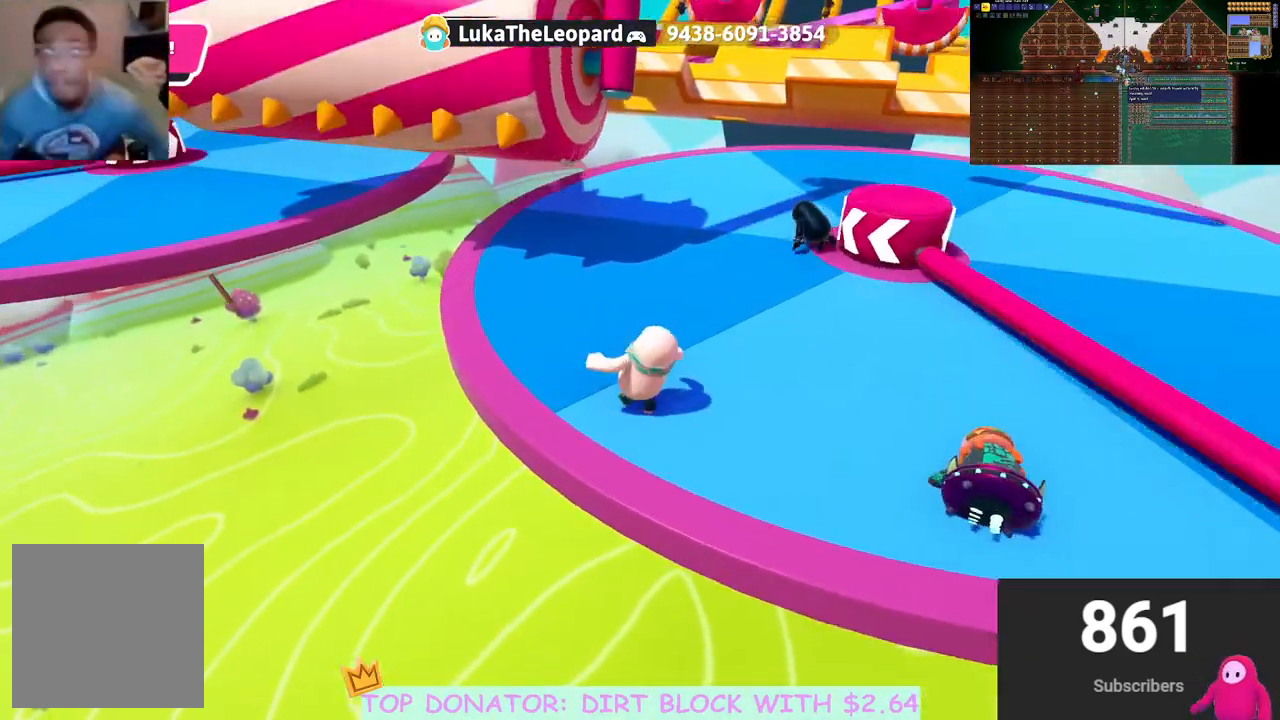
{"buttons": [], "left_stick": "up-left", "right_stick": "center", "events": [[100, "A", "down"], [300, "A", "up"]]}
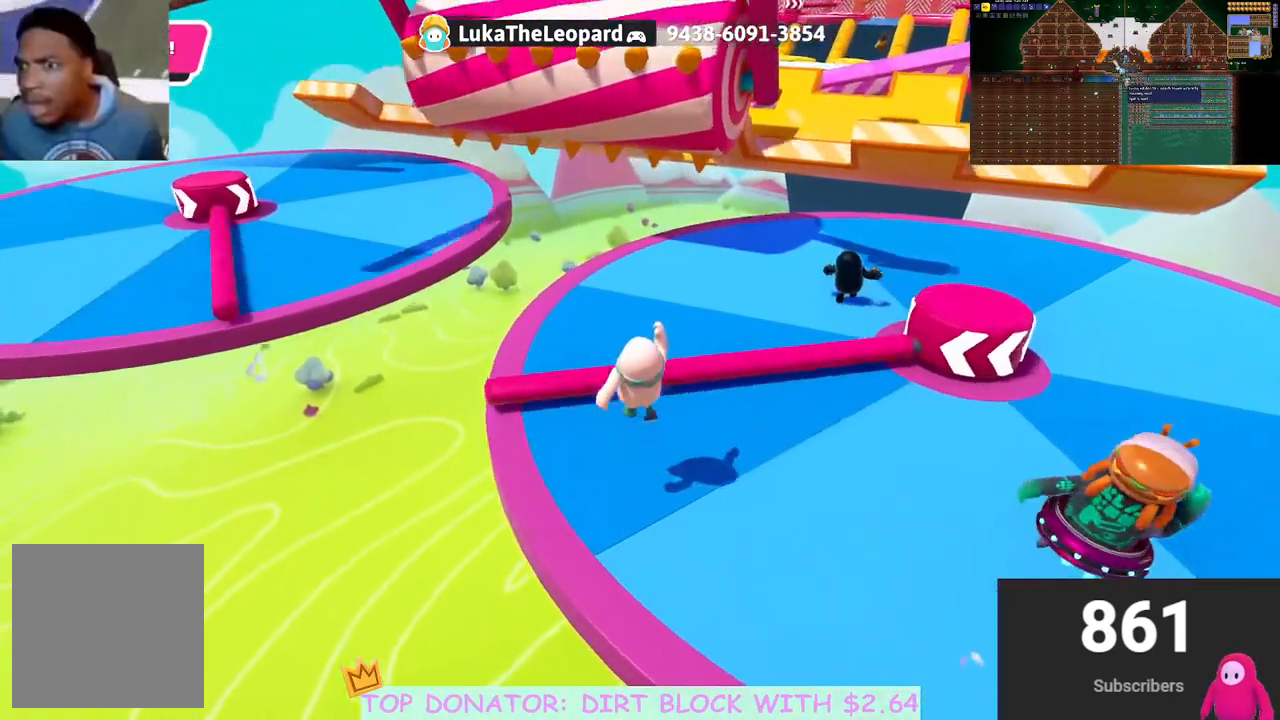
{"buttons": [], "left_stick": "up-left", "right_stick": "up-right", "events": [[133, "right_stick", "right"], [333, "right_stick", "center"], [500, "right_stick", "up-right"]]}
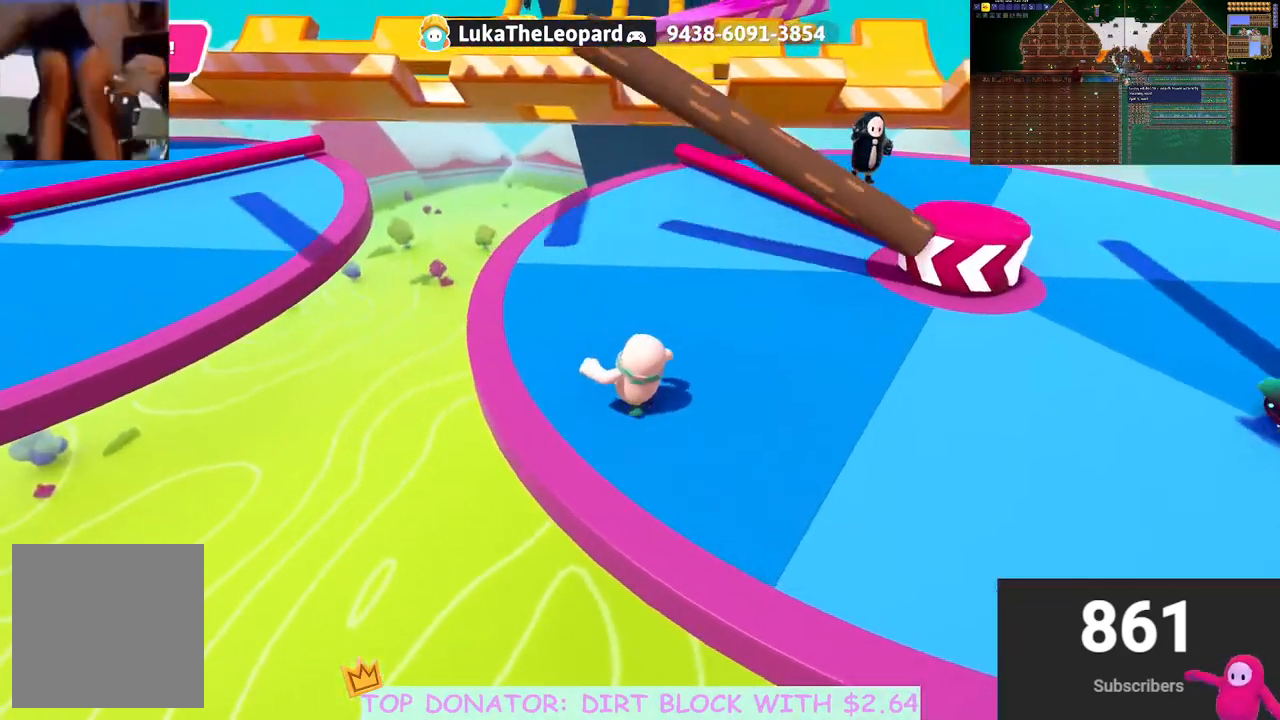
{"buttons": [], "left_stick": "up-left", "right_stick": "center", "events": [[183, "right_stick", "center"], [383, "right_stick", "up-right"], [500, "right_stick", "center"]]}
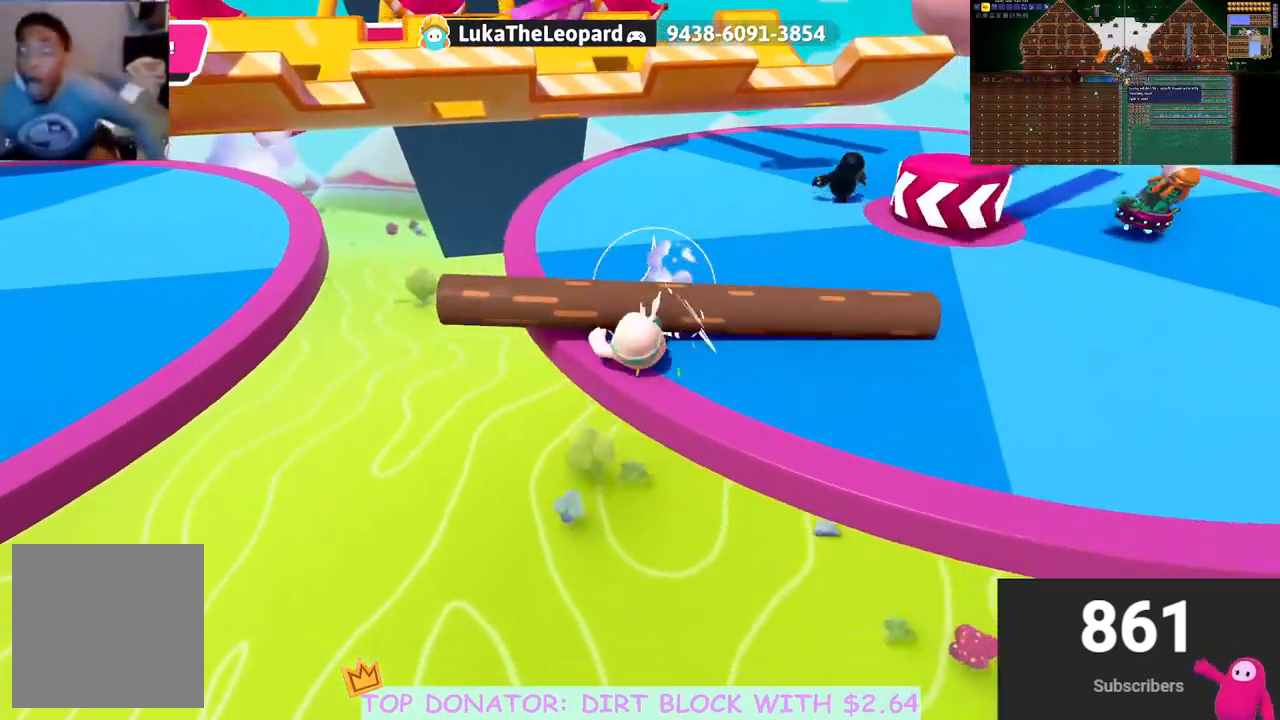
{"buttons": [], "left_stick": "up-right", "right_stick": "center", "events": [[83, "left_stick", "up-right"], [117, "A", "down"], [333, "A", "up"]]}